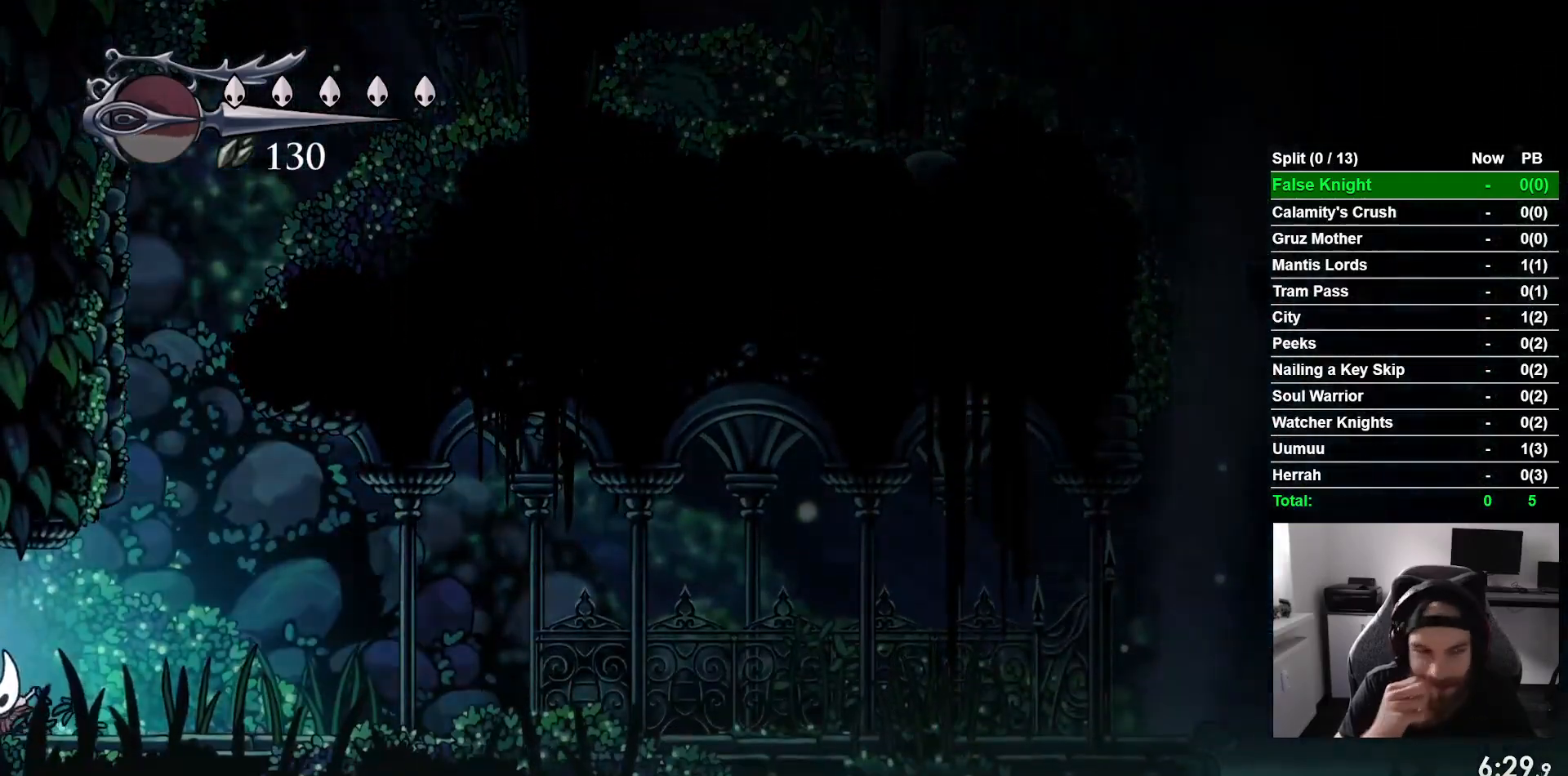
Gameplay with a controller (PlayStation layout); each line is a JSON object with the inputs held at the frame after it. "events" lists button and stick changes between this image and that frame as [ms after this image, input, new state], when the widget could be followed in between. Not read: right_stick.
{"buttons": ["DPAD_LEFT"], "left_stick": "center", "events": []}
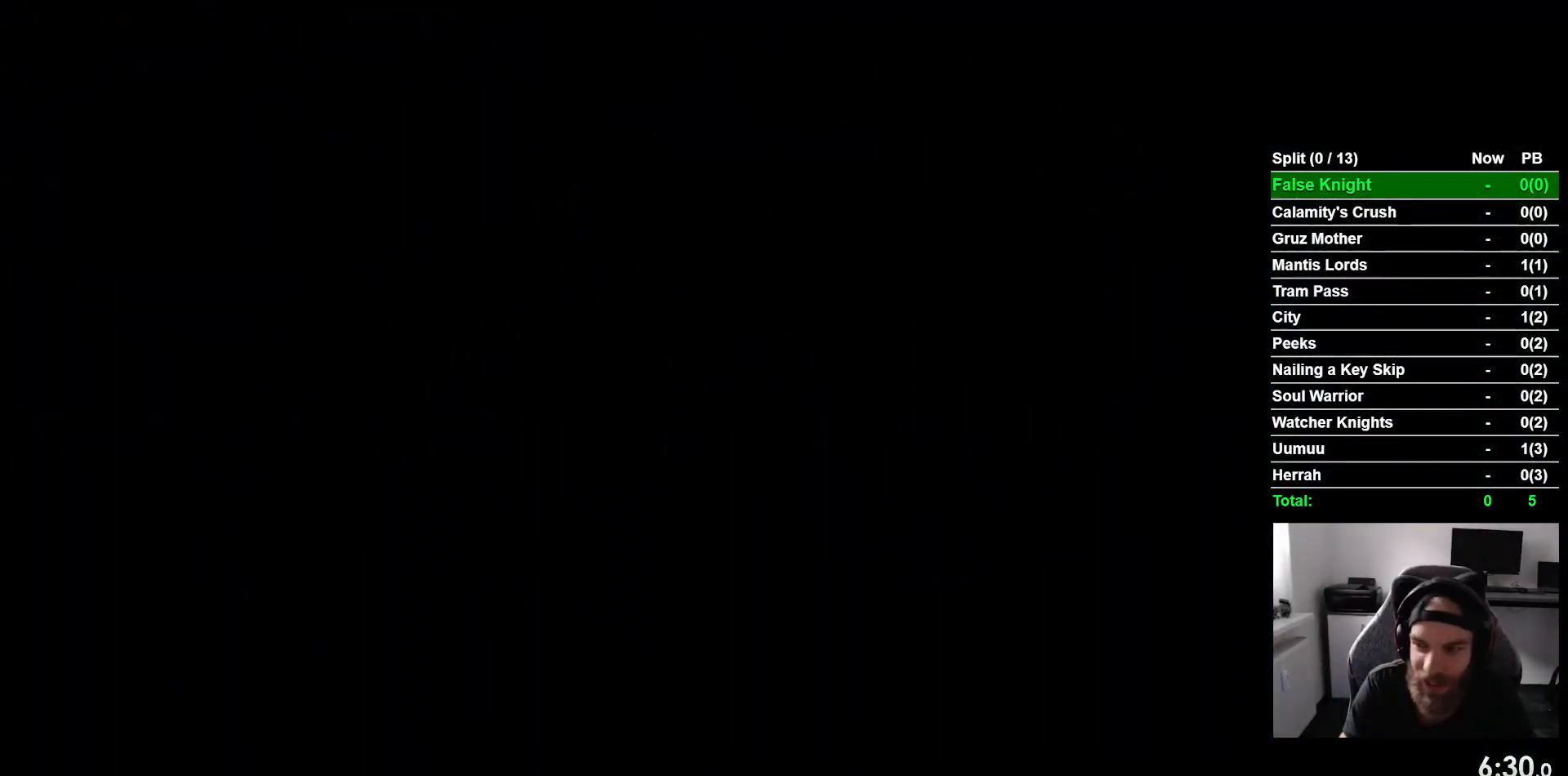
{"buttons": ["DPAD_LEFT"], "left_stick": "center", "events": []}
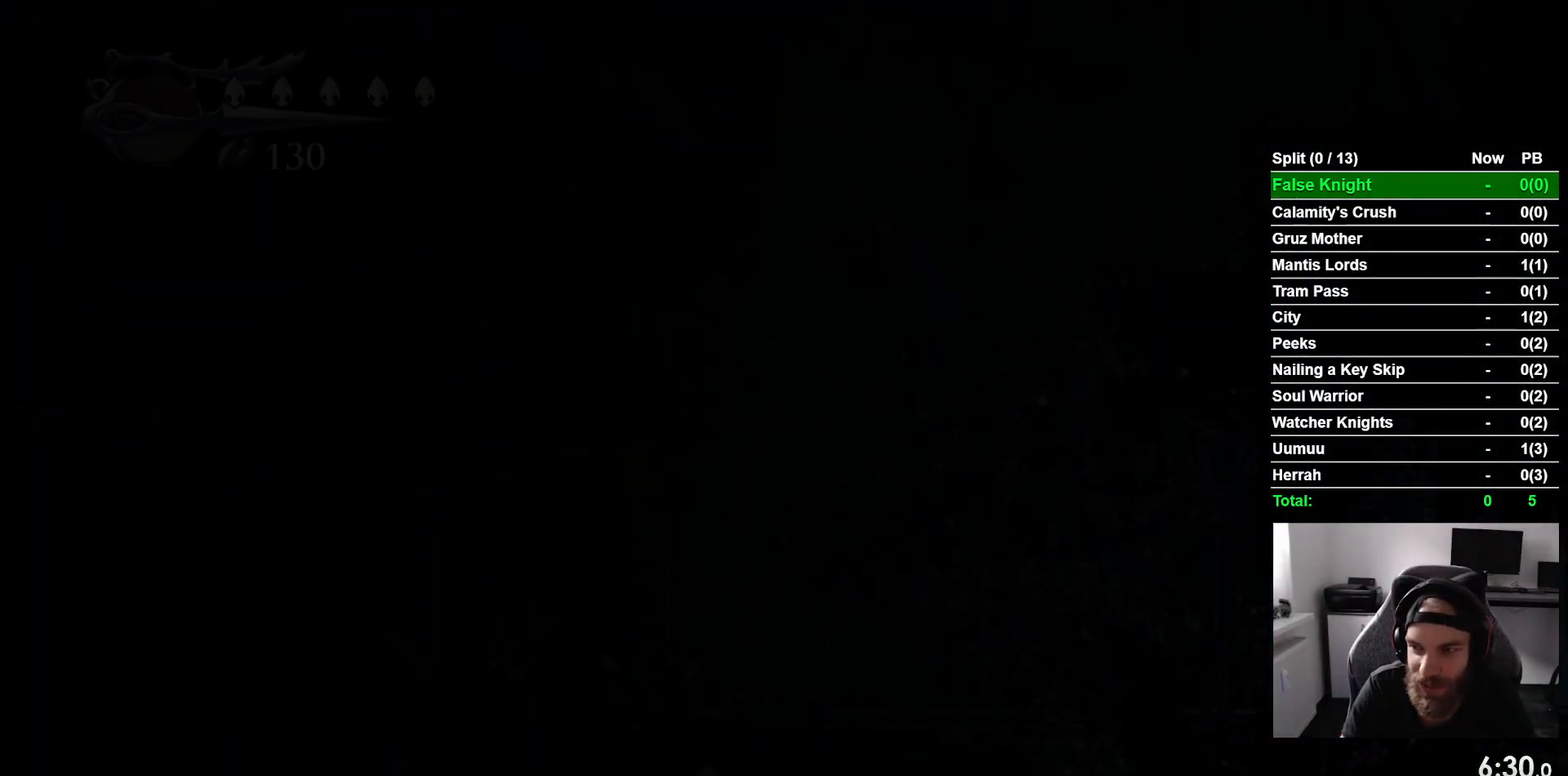
{"buttons": ["DPAD_LEFT"], "left_stick": "center", "events": []}
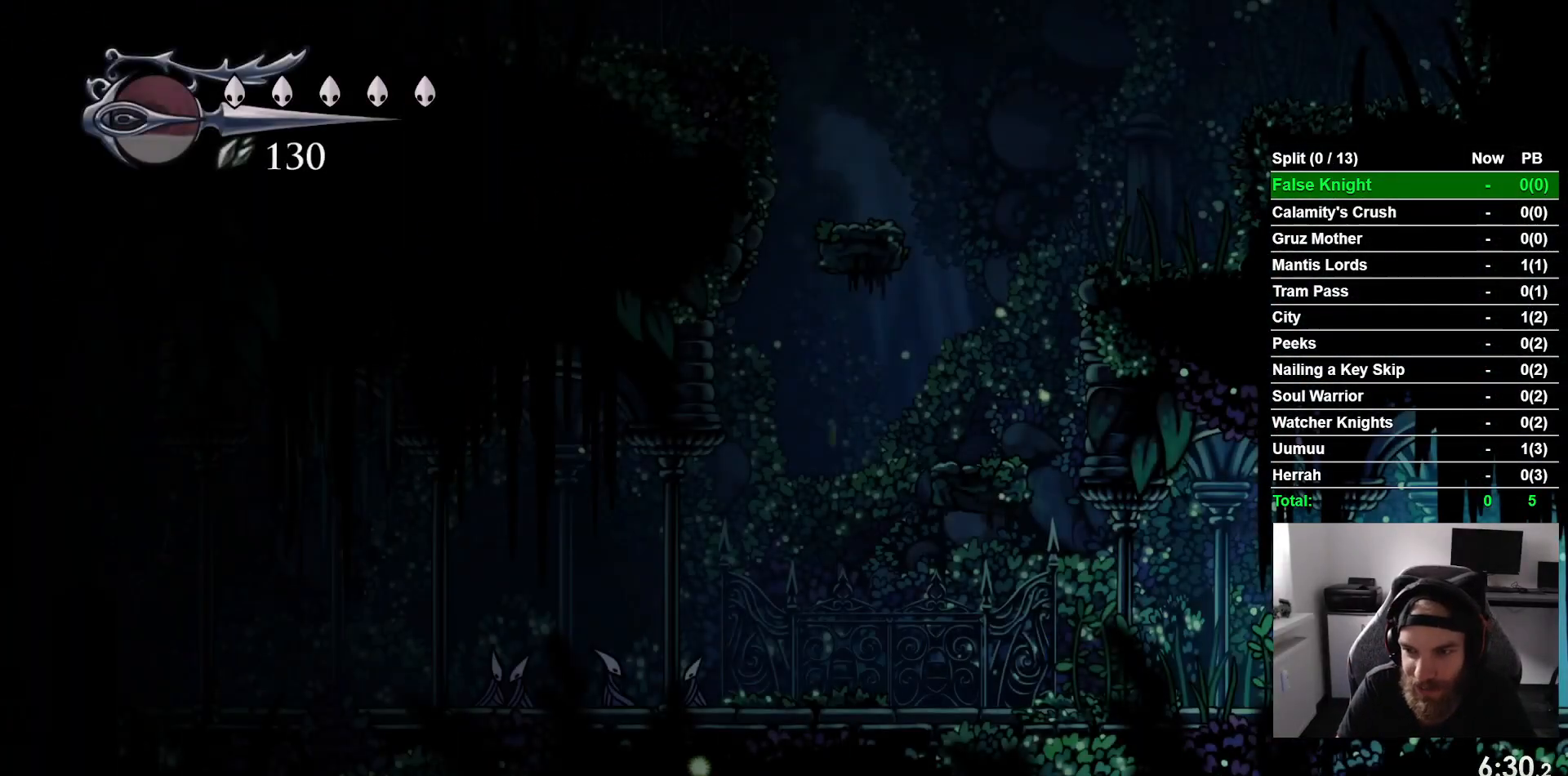
{"buttons": ["DPAD_LEFT"], "left_stick": "center", "events": []}
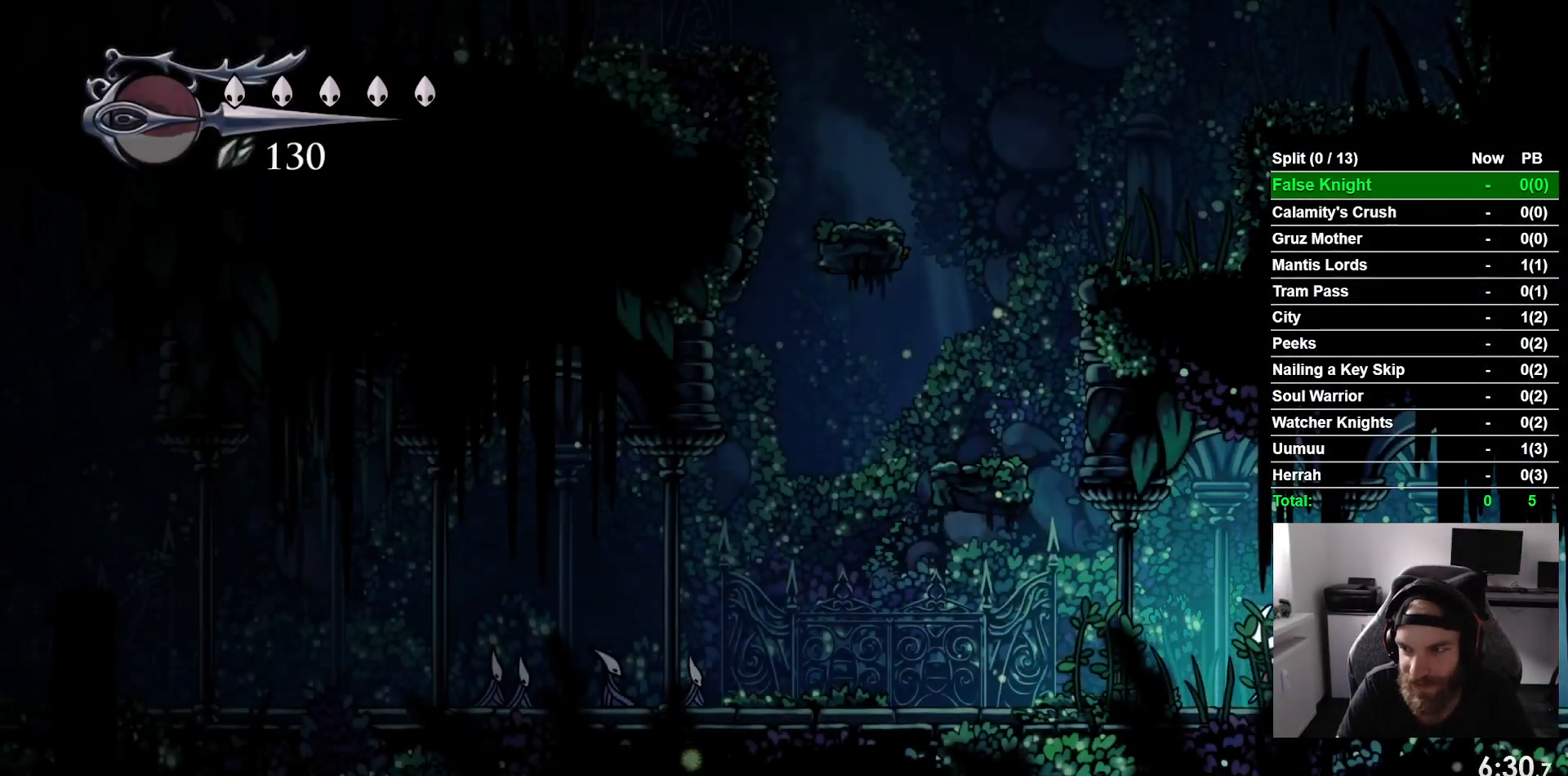
{"buttons": ["DPAD_LEFT"], "left_stick": "center", "events": [[100, "CROSS", "down"], [233, "CROSS", "up"]]}
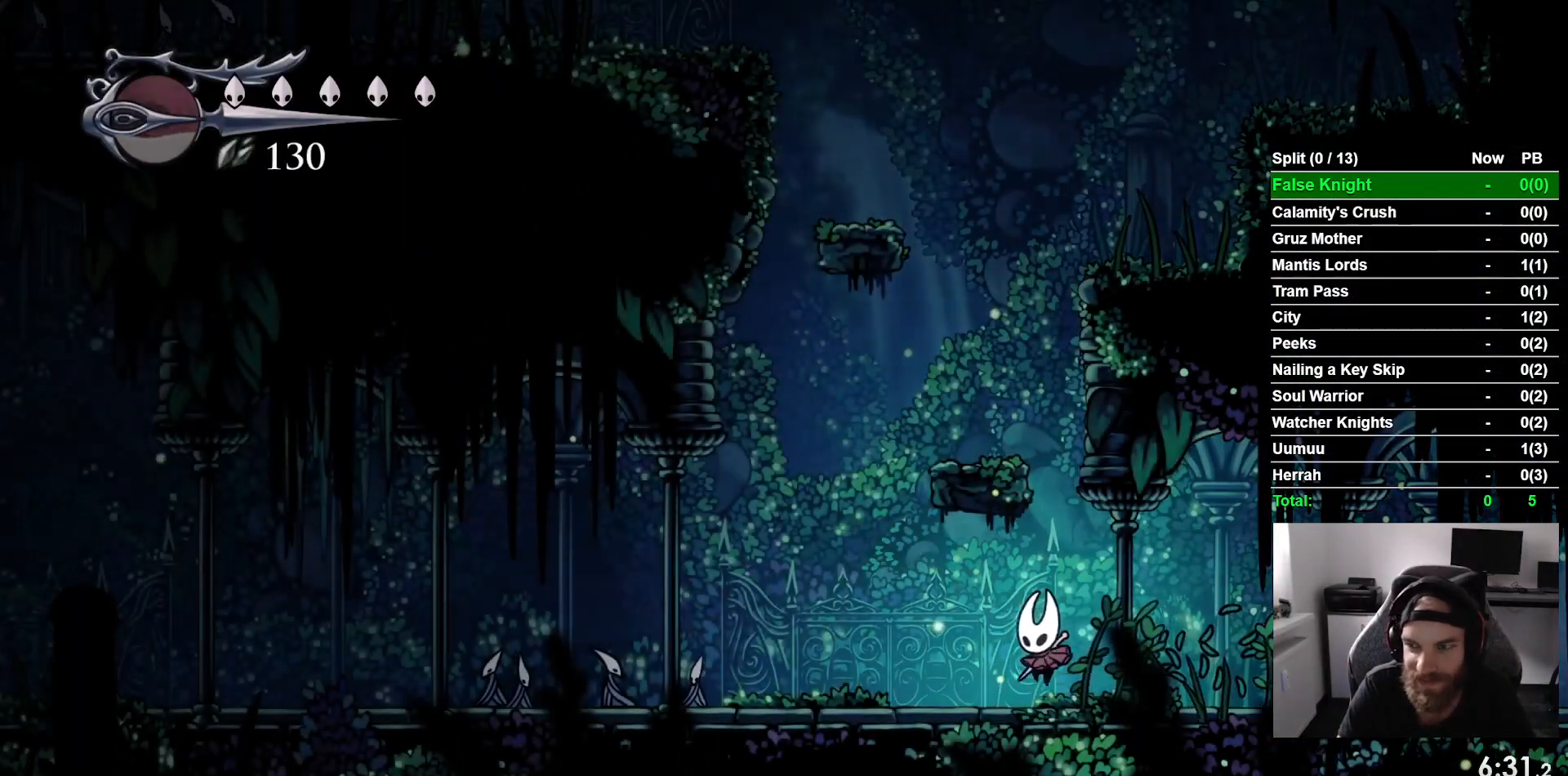
{"buttons": ["DPAD_LEFT"], "left_stick": "center", "events": [[50, "CROSS", "down"], [150, "CROSS", "up"], [417, "CROSS", "down"], [500, "CROSS", "up"]]}
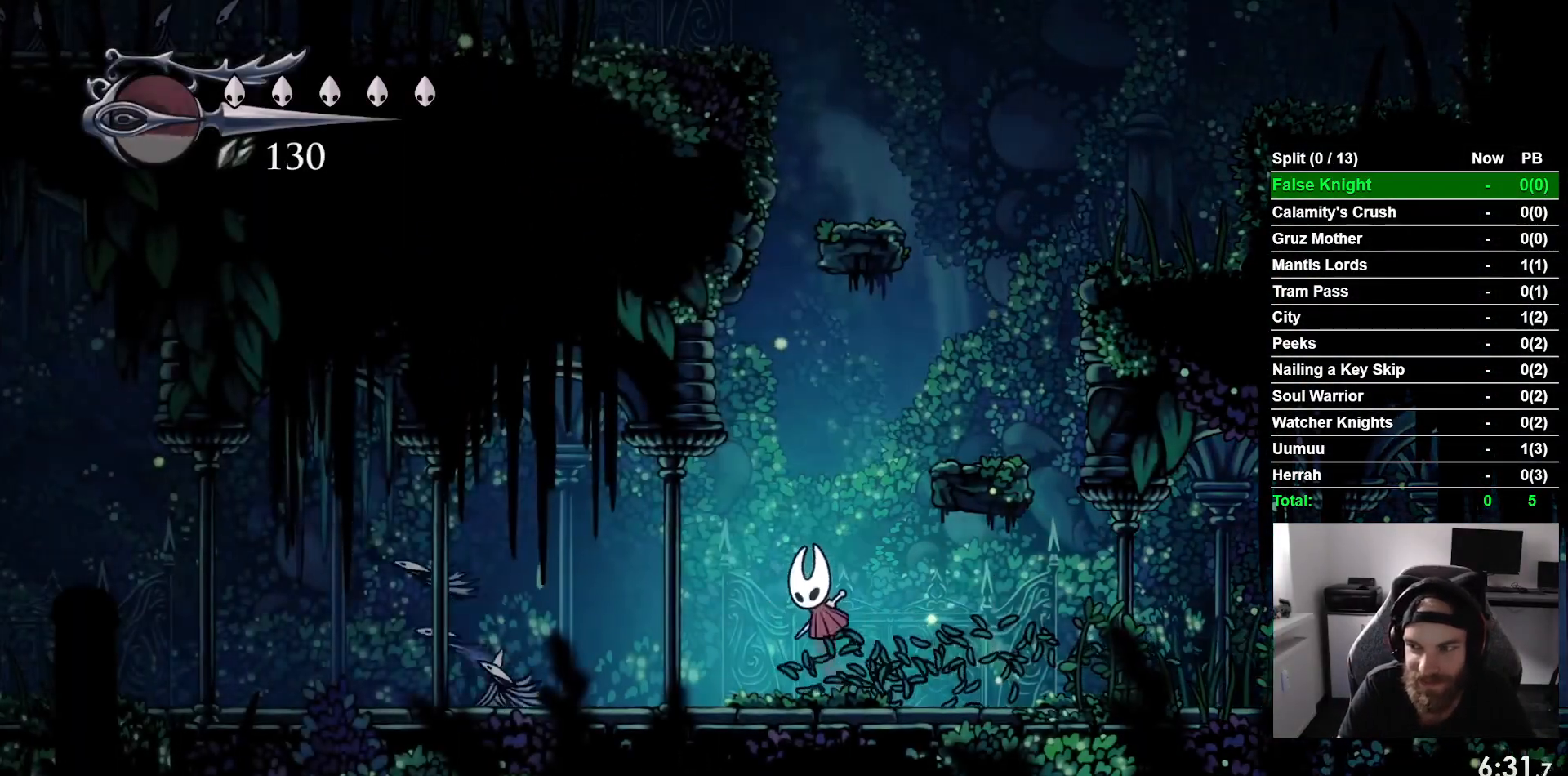
{"buttons": ["DPAD_LEFT"], "left_stick": "center", "events": [[233, "CROSS", "down"], [350, "CROSS", "up"]]}
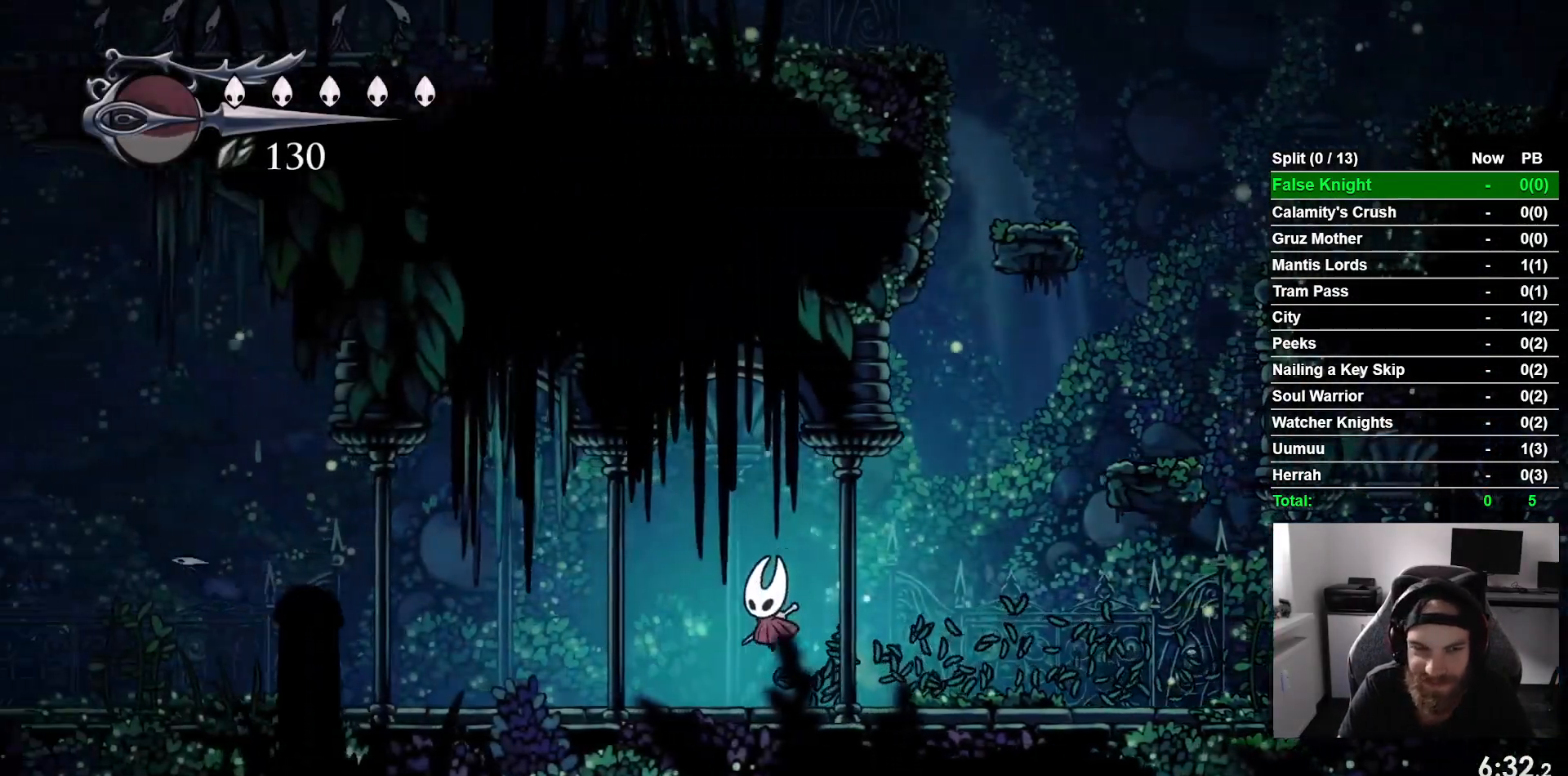
{"buttons": ["DPAD_LEFT"], "left_stick": "center", "events": [[100, "CROSS", "down"], [167, "CROSS", "up"], [433, "CROSS", "down"], [500, "CROSS", "up"]]}
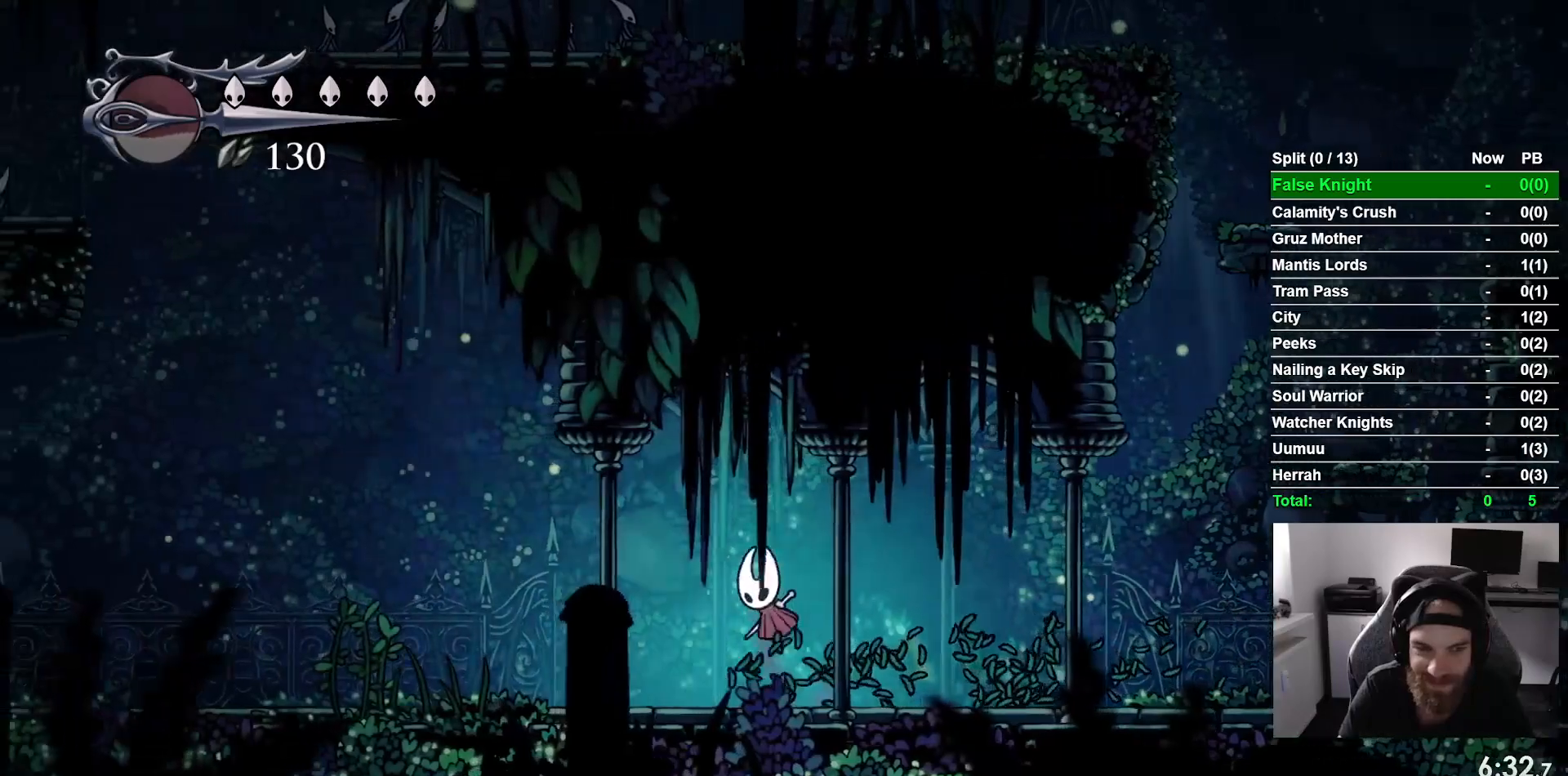
{"buttons": ["DPAD_UP", "DPAD_LEFT"], "left_stick": "center", "events": [[233, "CROSS", "down"], [317, "CROSS", "up"], [467, "DPAD_UP", "down"]]}
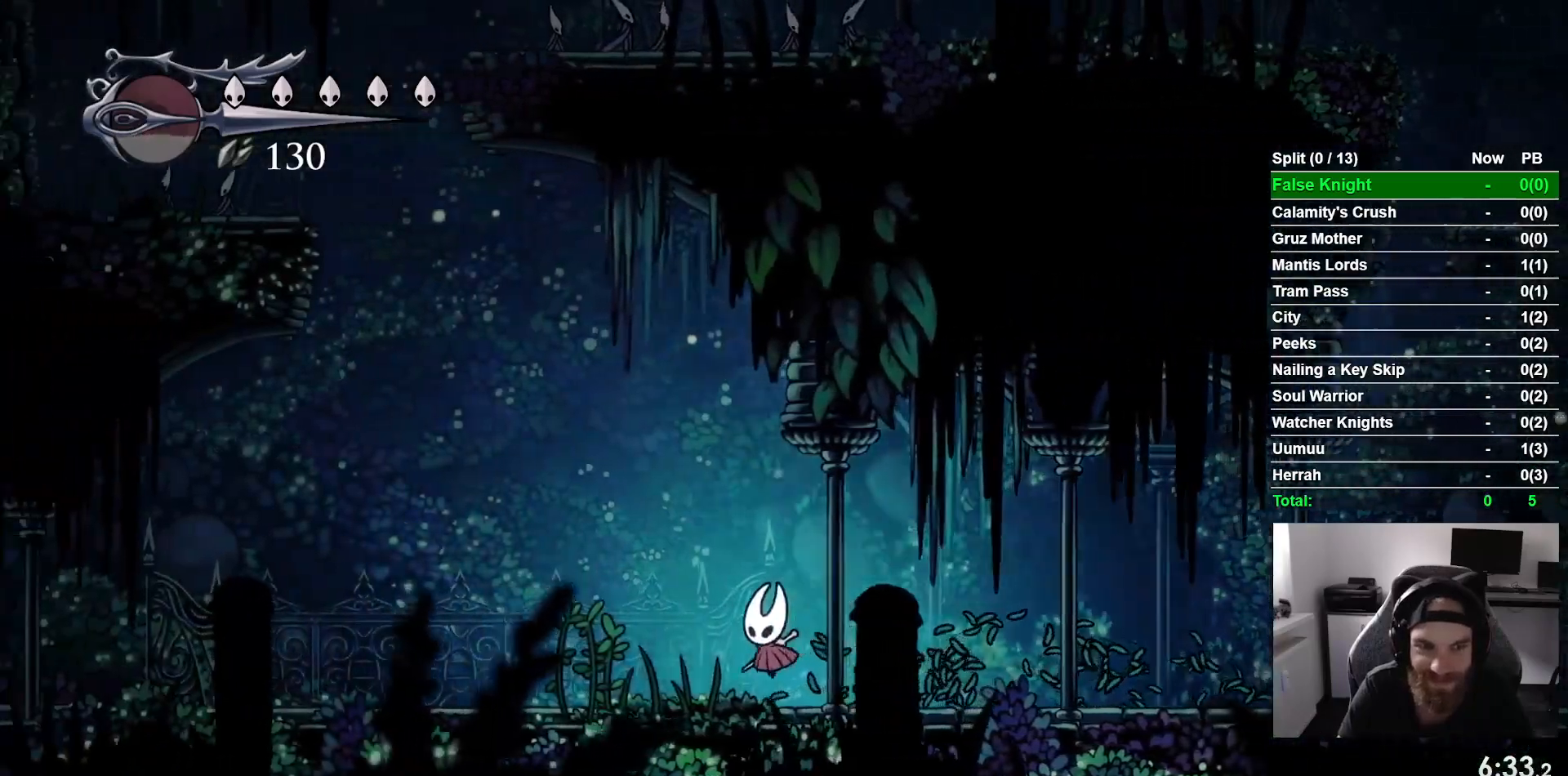
{"buttons": ["DPAD_UP", "DPAD_LEFT"], "left_stick": "center", "events": [[33, "DPAD_UP", "up"], [317, "DPAD_UP", "down"]]}
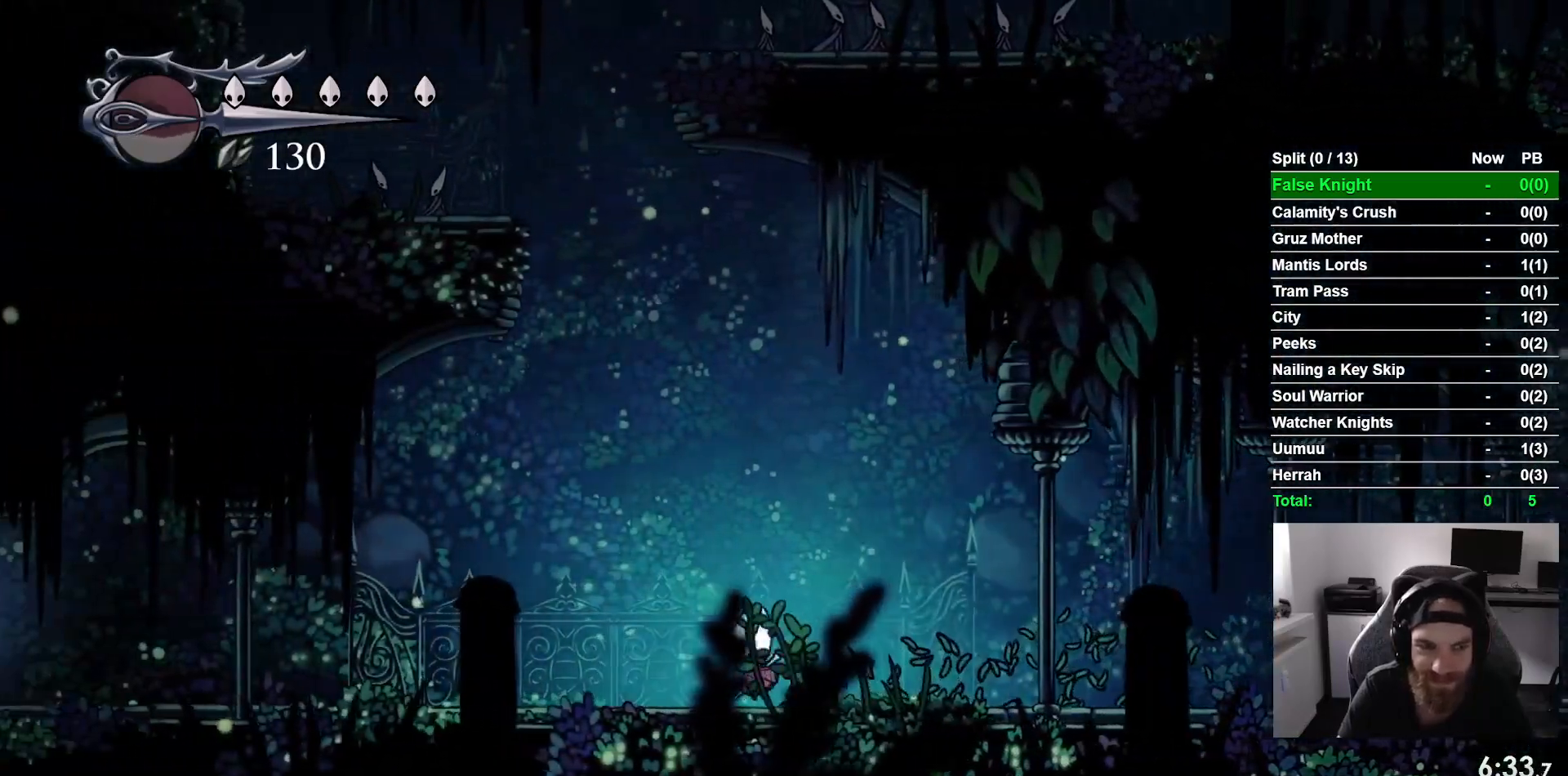
{"buttons": ["CROSS", "DPAD_UP", "DPAD_LEFT"], "left_stick": "center", "events": [[267, "CROSS", "down"]]}
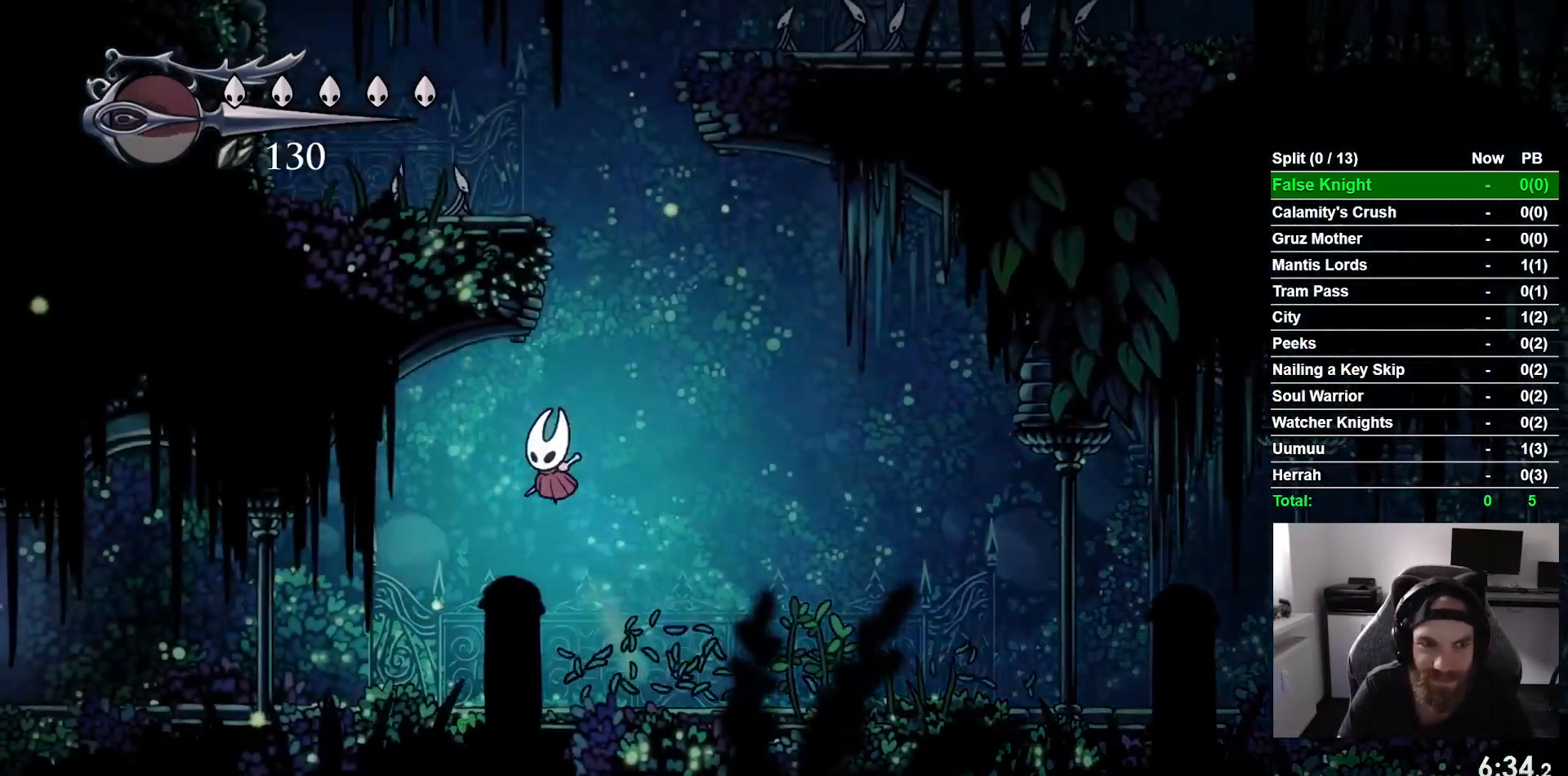
{"buttons": ["DPAD_LEFT"], "left_stick": "center", "events": [[133, "SQUARE", "down"], [300, "SQUARE", "up"], [333, "DPAD_UP", "up"], [350, "CROSS", "up"]]}
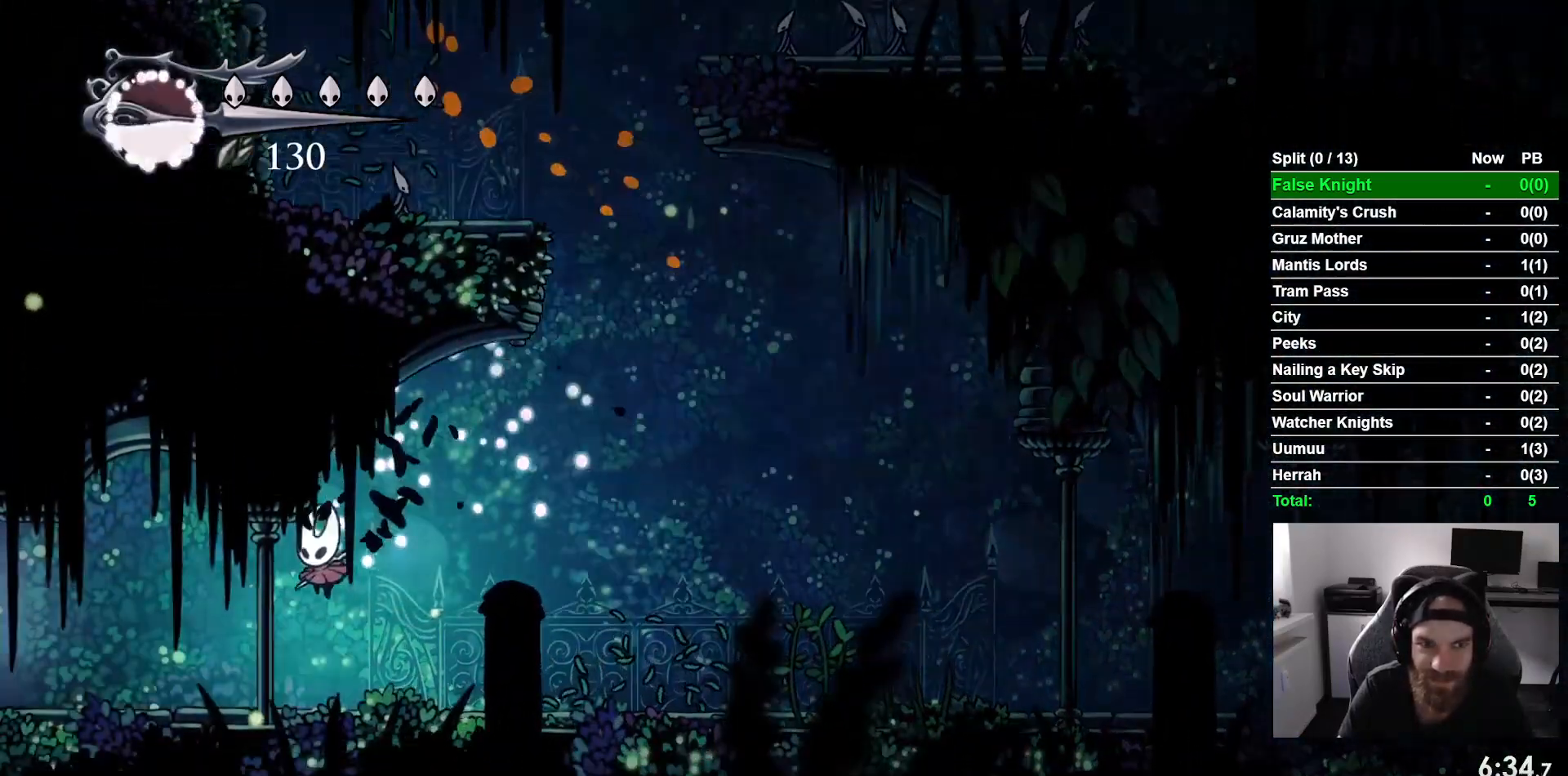
{"buttons": ["DPAD_LEFT"], "left_stick": "center", "events": []}
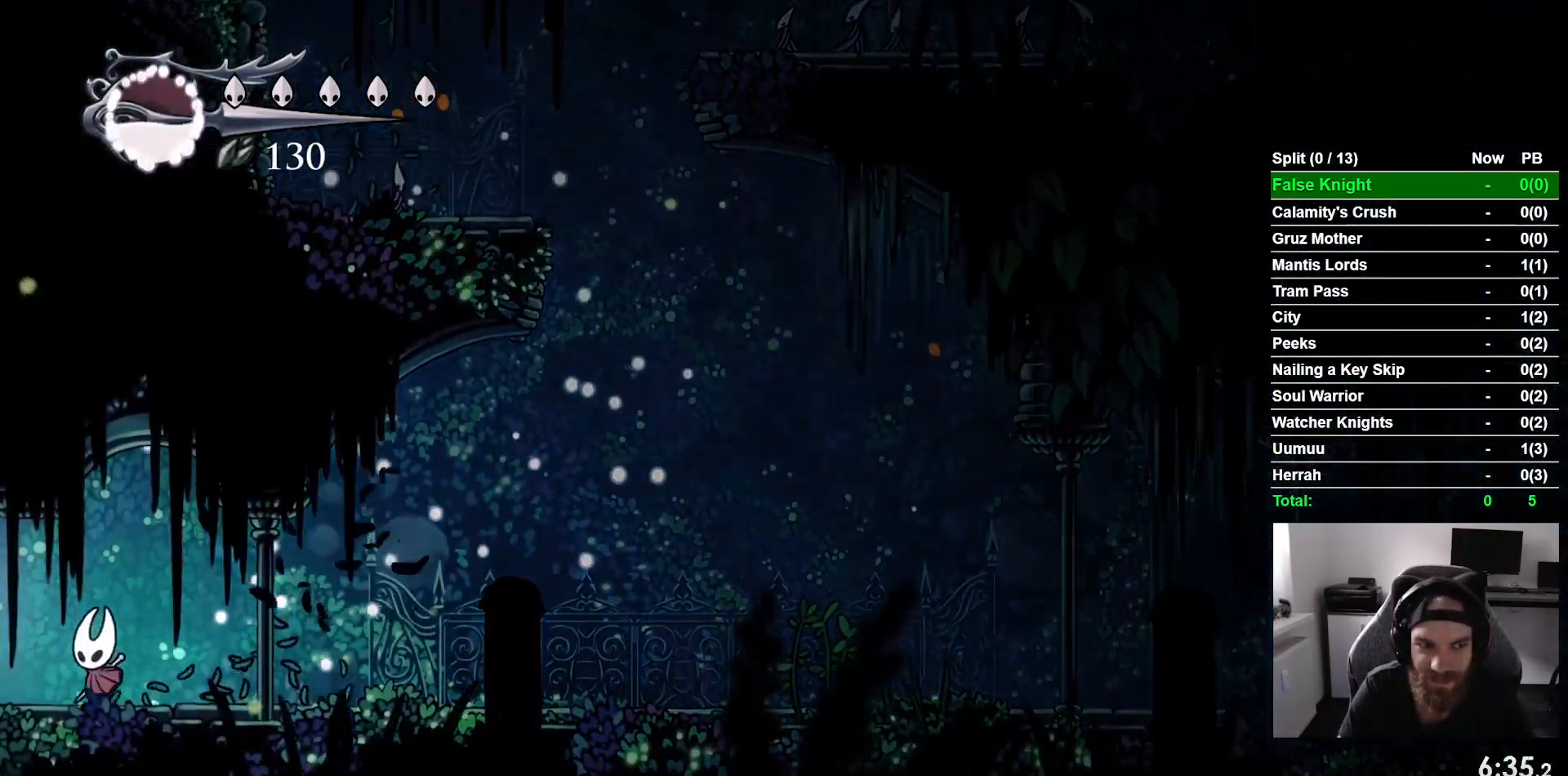
{"buttons": [], "left_stick": "center", "events": [[483, "DPAD_LEFT", "up"]]}
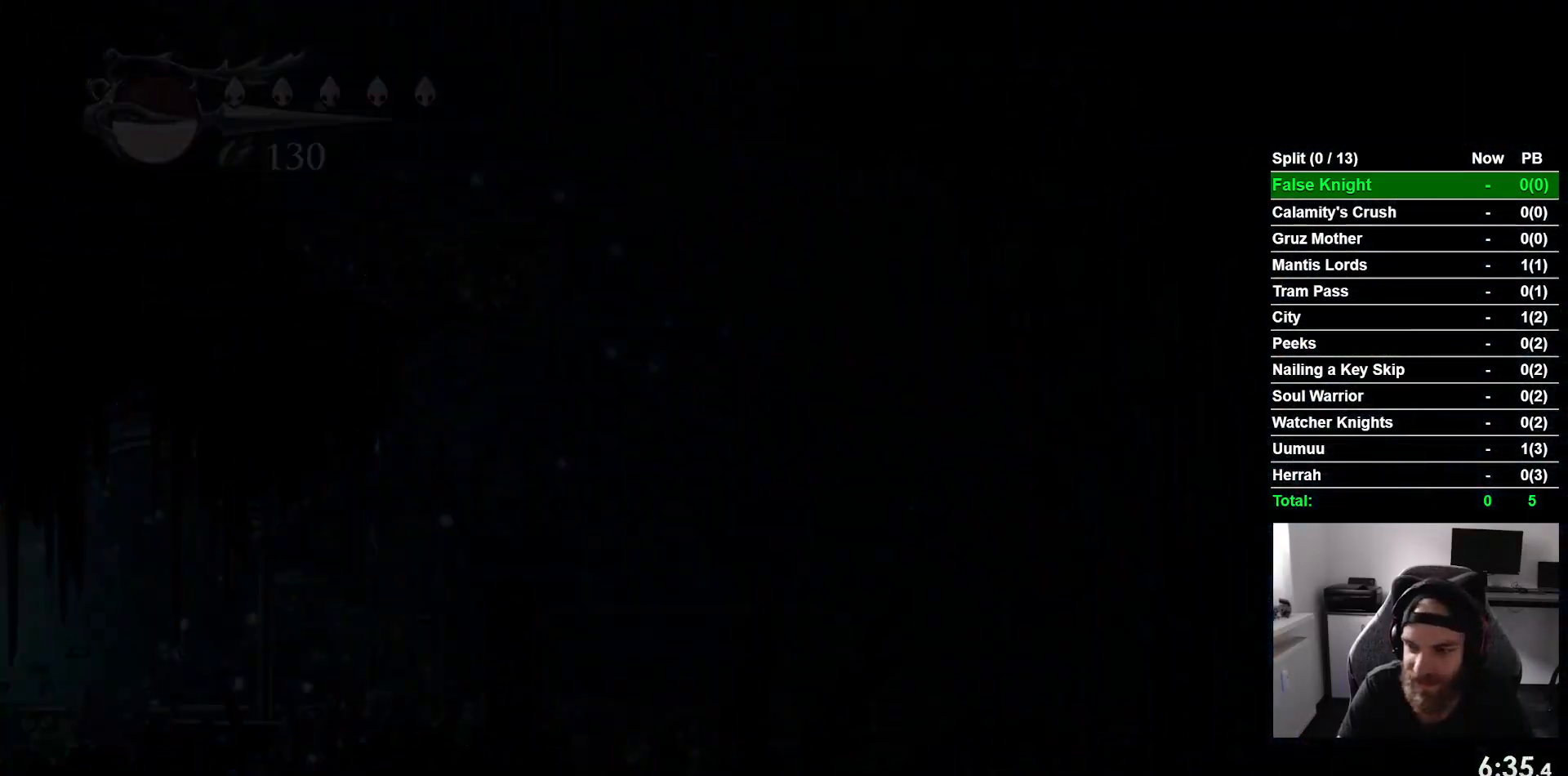
{"buttons": ["DPAD_LEFT"], "left_stick": "center", "events": [[133, "DPAD_LEFT", "down"]]}
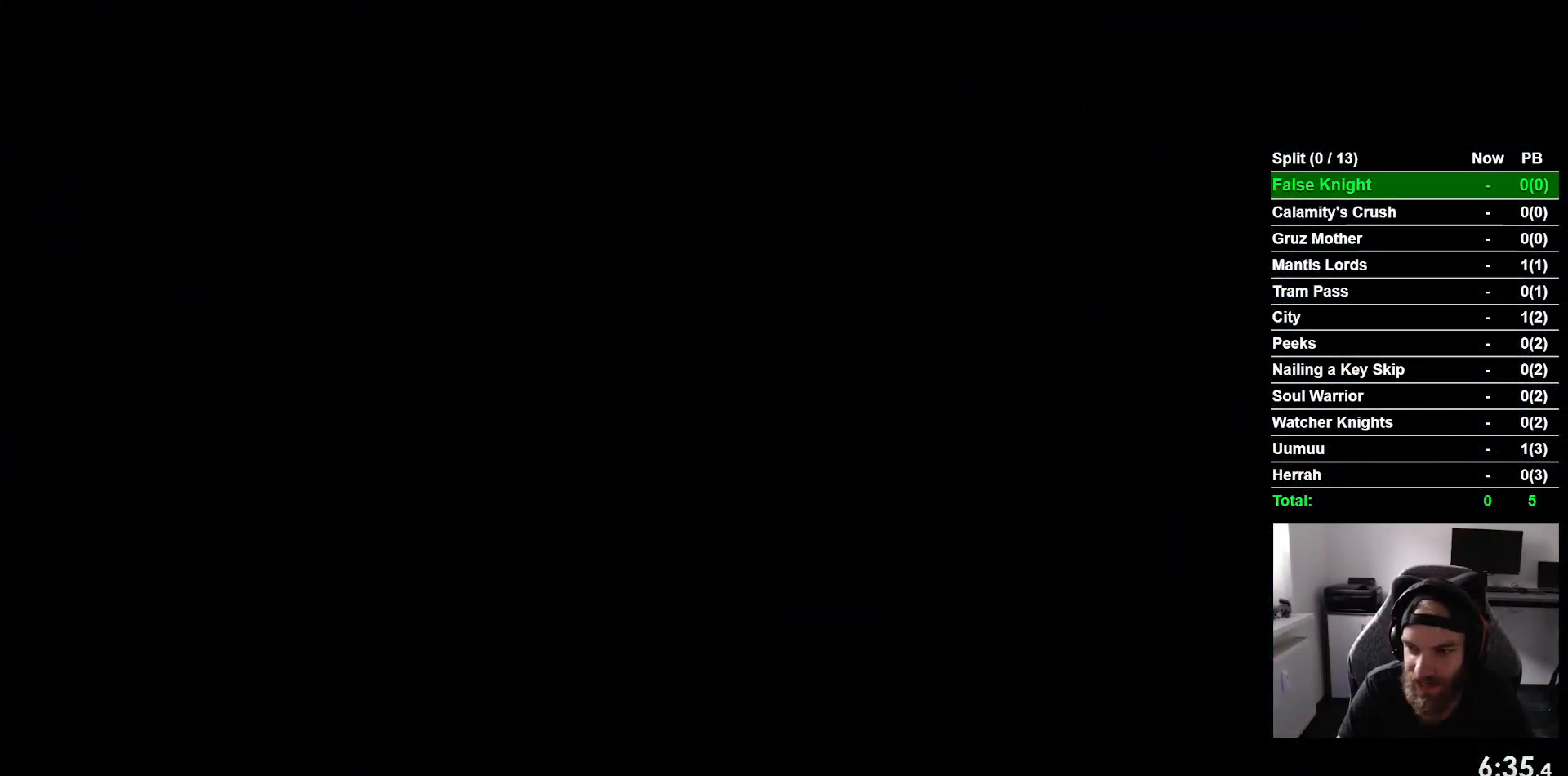
{"buttons": ["DPAD_LEFT"], "left_stick": "center", "events": []}
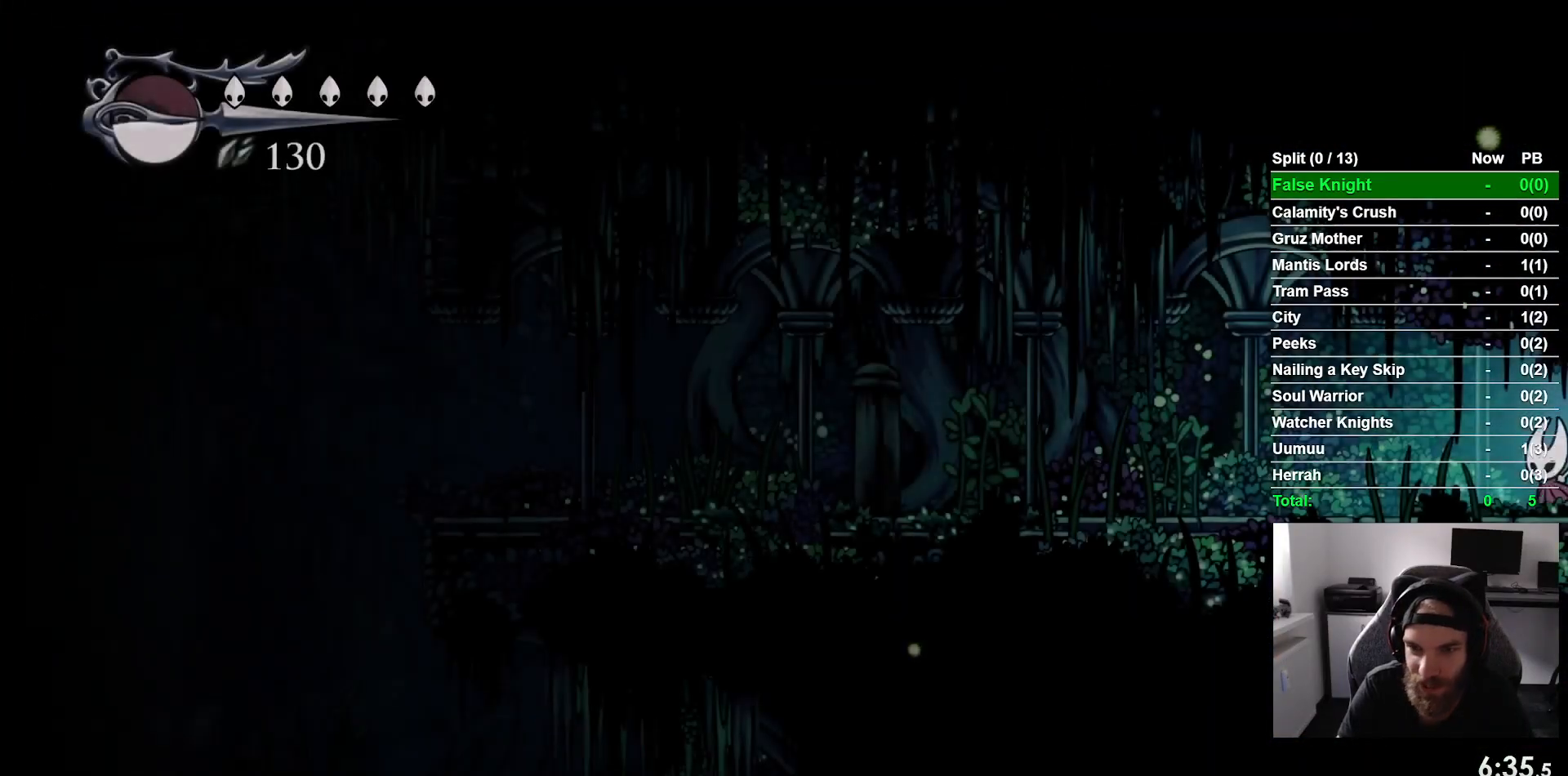
{"buttons": ["DPAD_LEFT"], "left_stick": "center", "events": []}
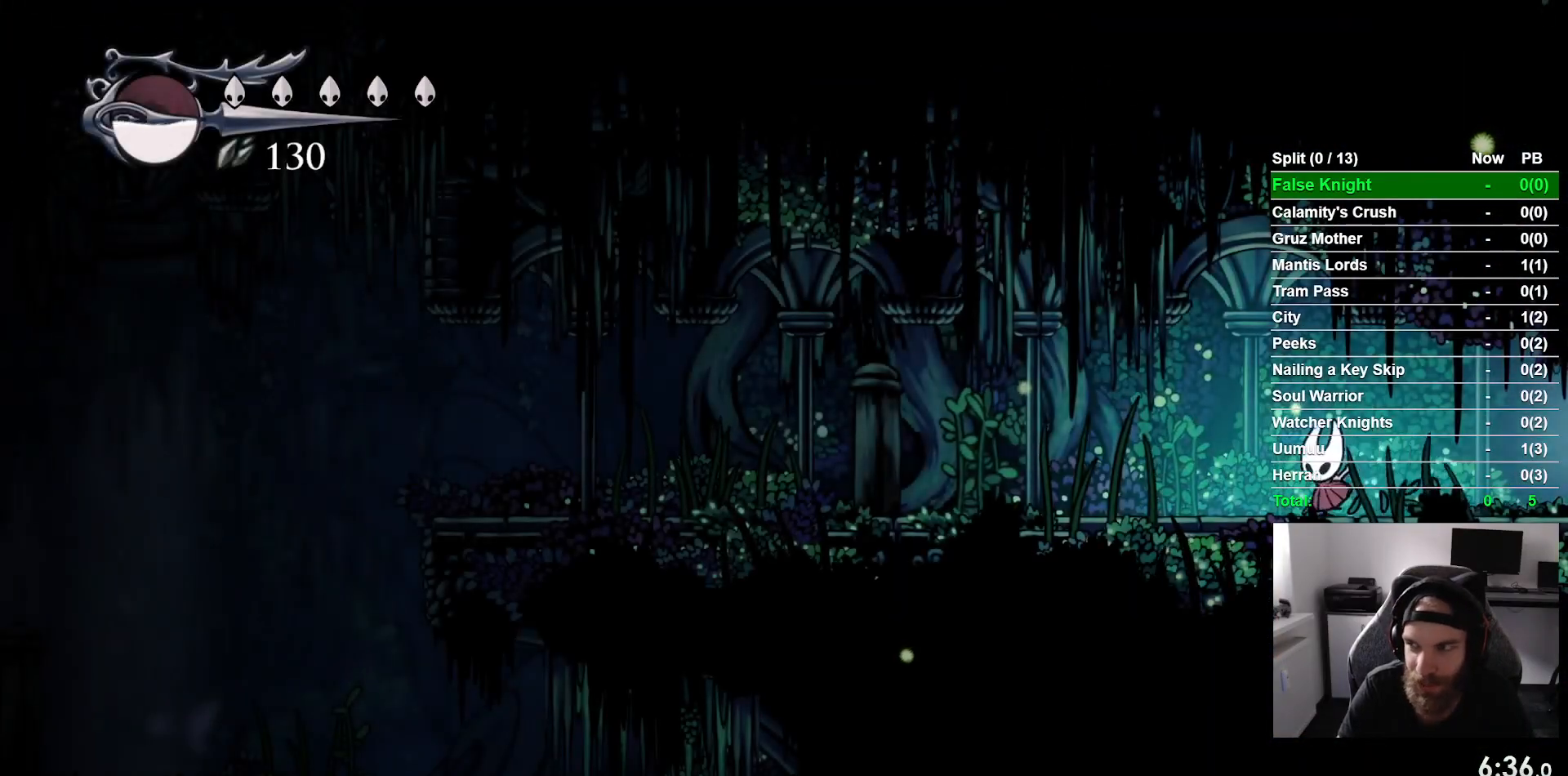
{"buttons": ["DPAD_LEFT"], "left_stick": "center", "events": []}
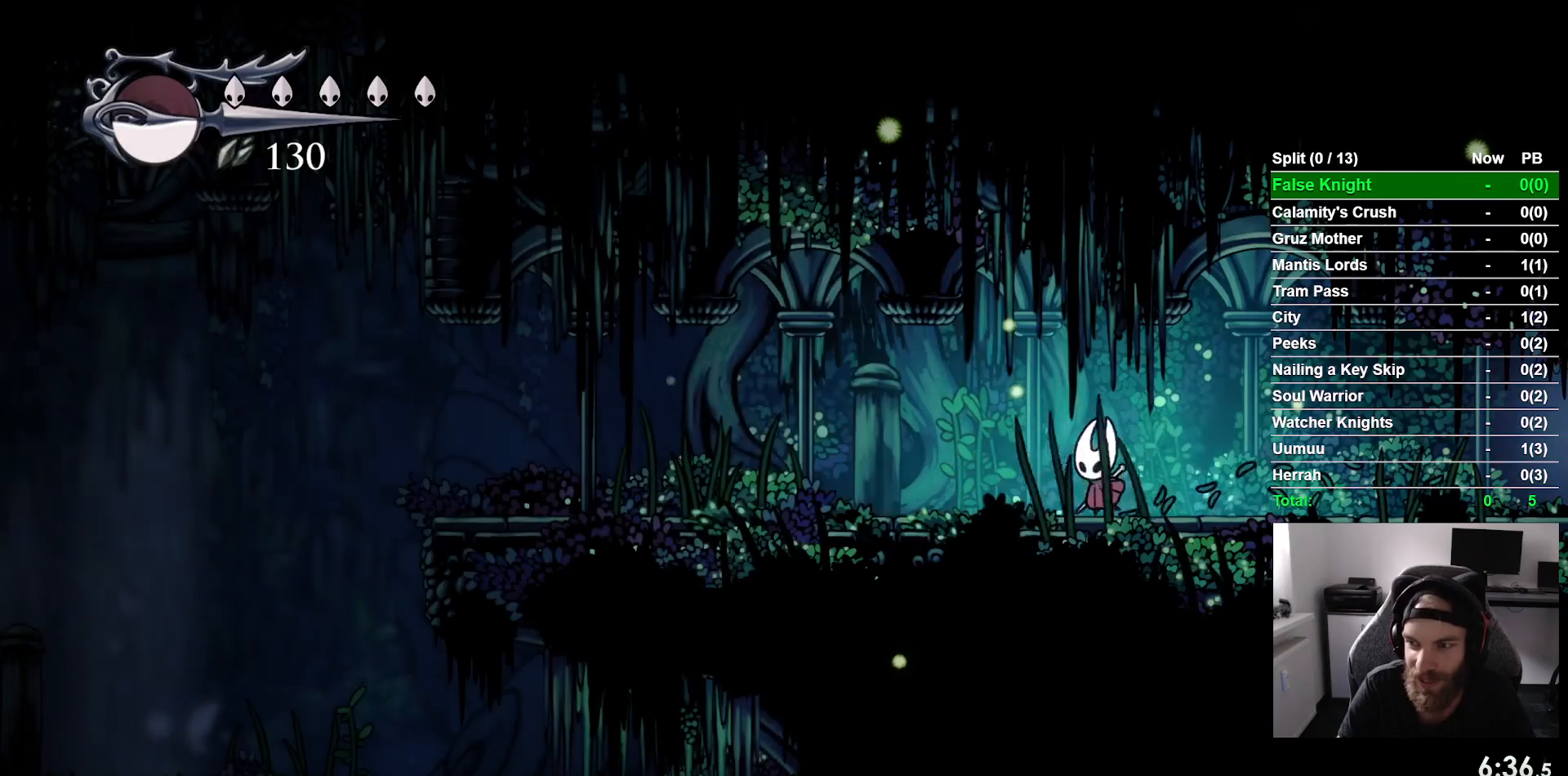
{"buttons": ["DPAD_LEFT"], "left_stick": "center", "events": []}
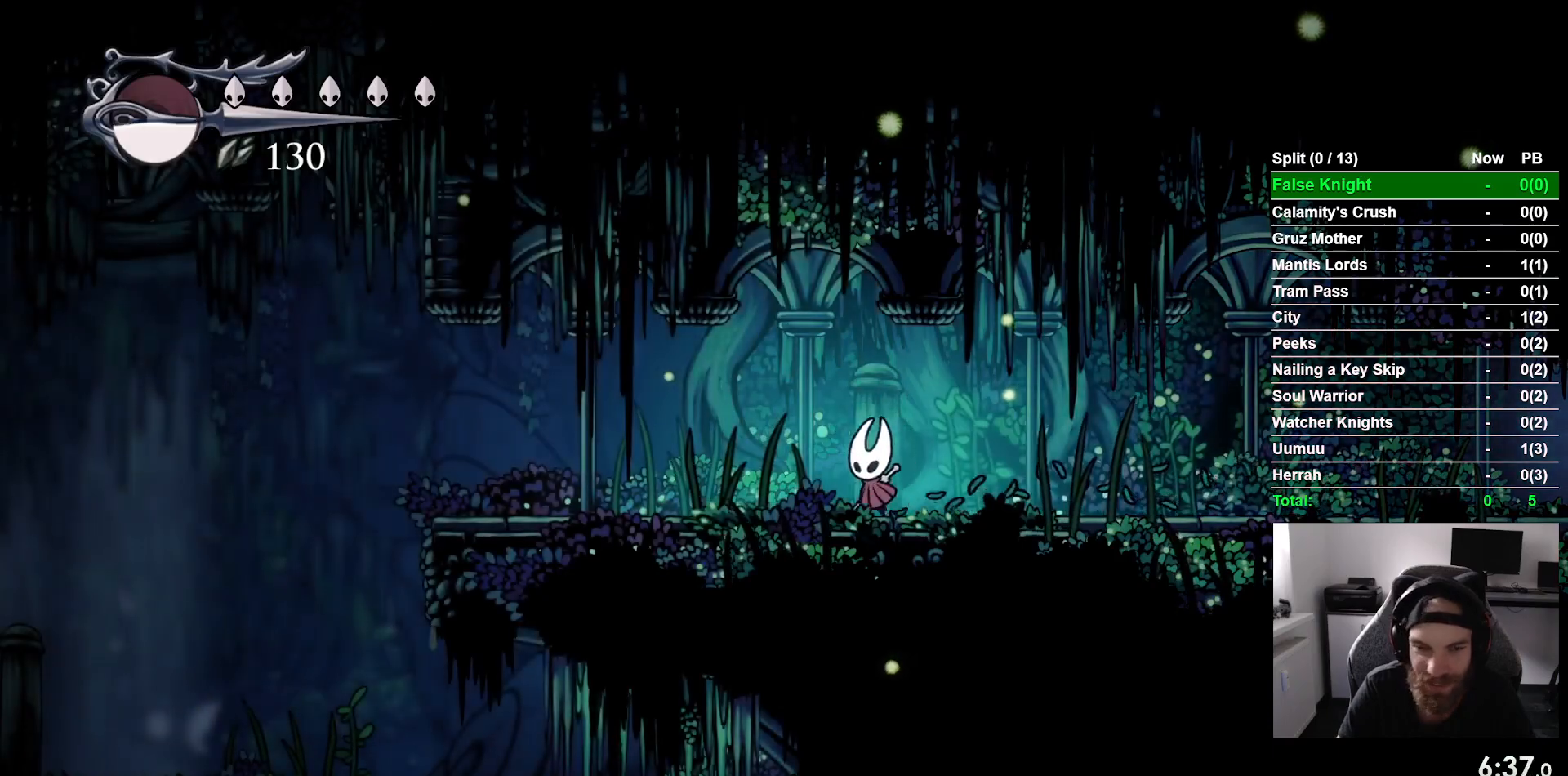
{"buttons": ["DPAD_LEFT"], "left_stick": "center", "events": []}
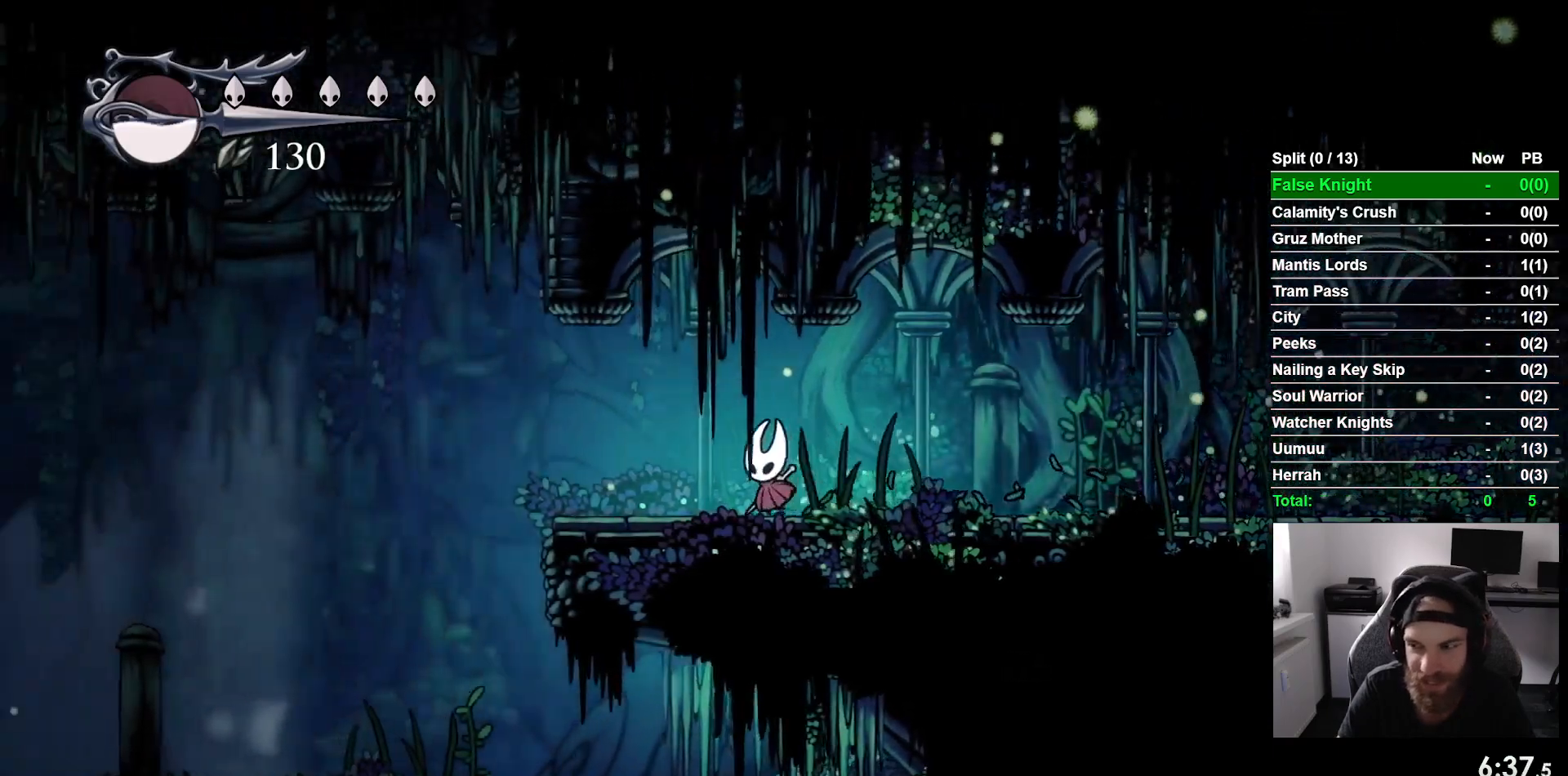
{"buttons": ["DPAD_LEFT"], "left_stick": "center", "events": []}
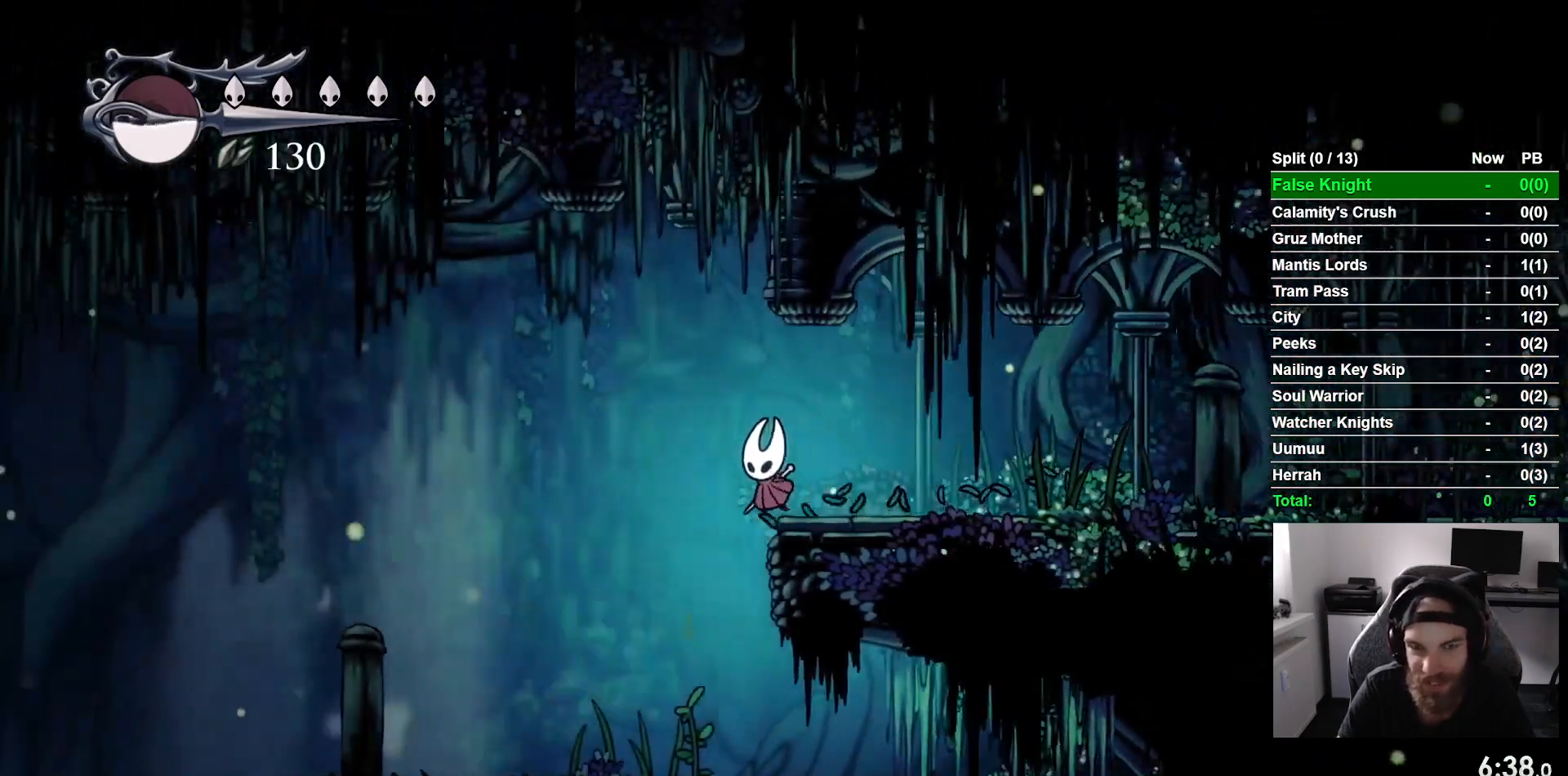
{"buttons": ["DPAD_LEFT"], "left_stick": "center", "events": []}
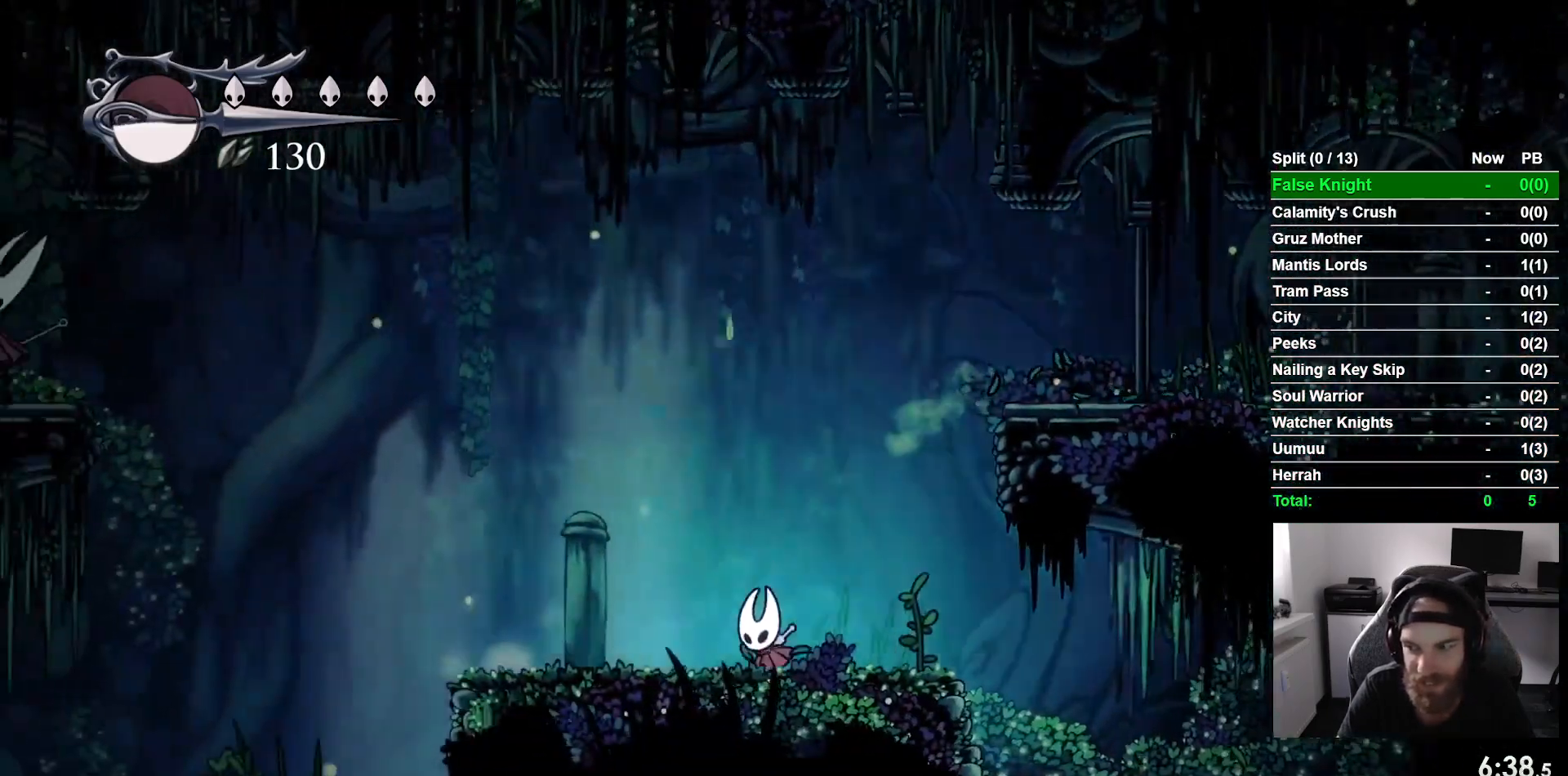
{"buttons": ["DPAD_LEFT"], "left_stick": "center", "events": []}
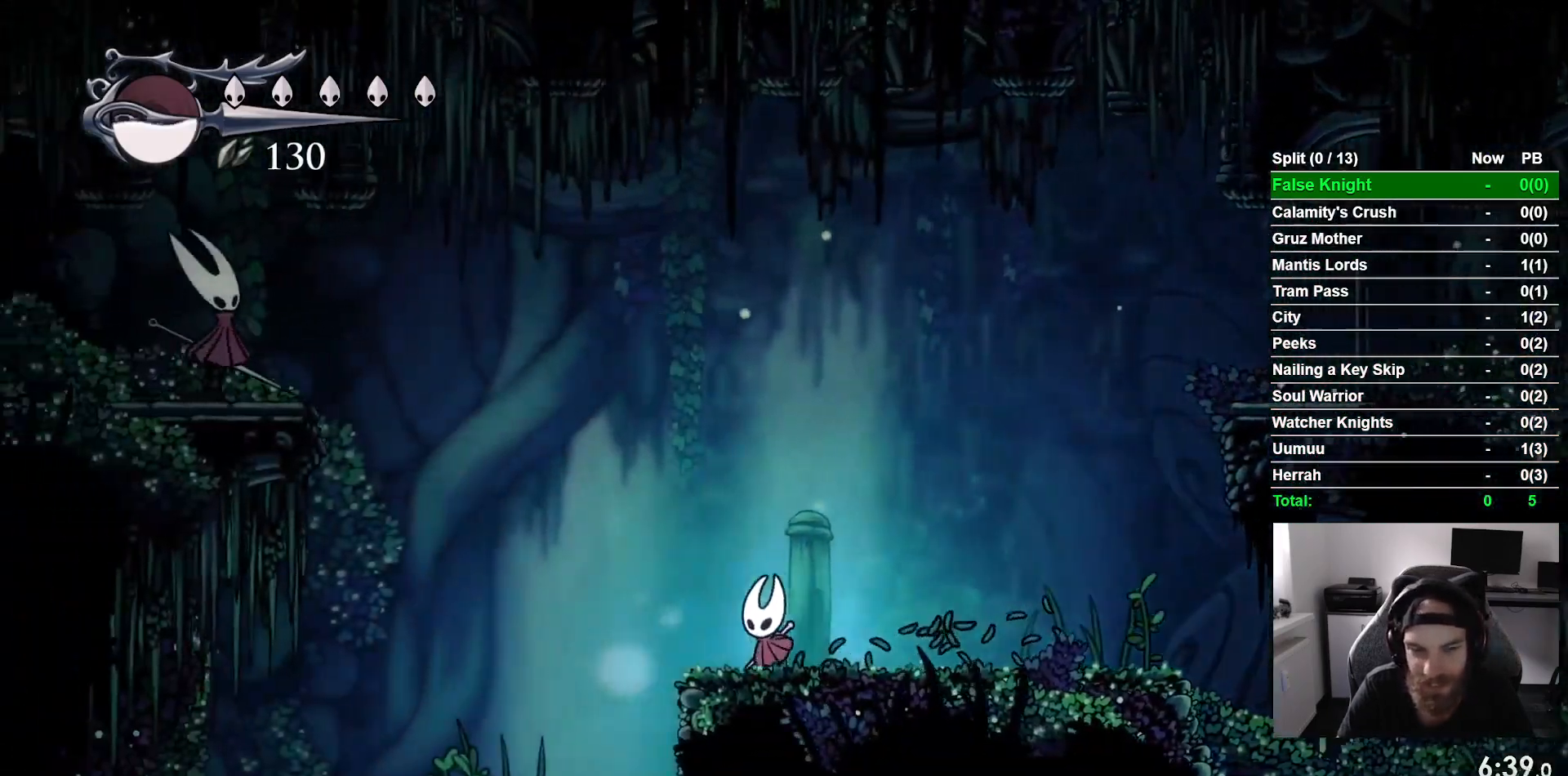
{"buttons": [], "left_stick": "center", "events": [[267, "DPAD_LEFT", "up"]]}
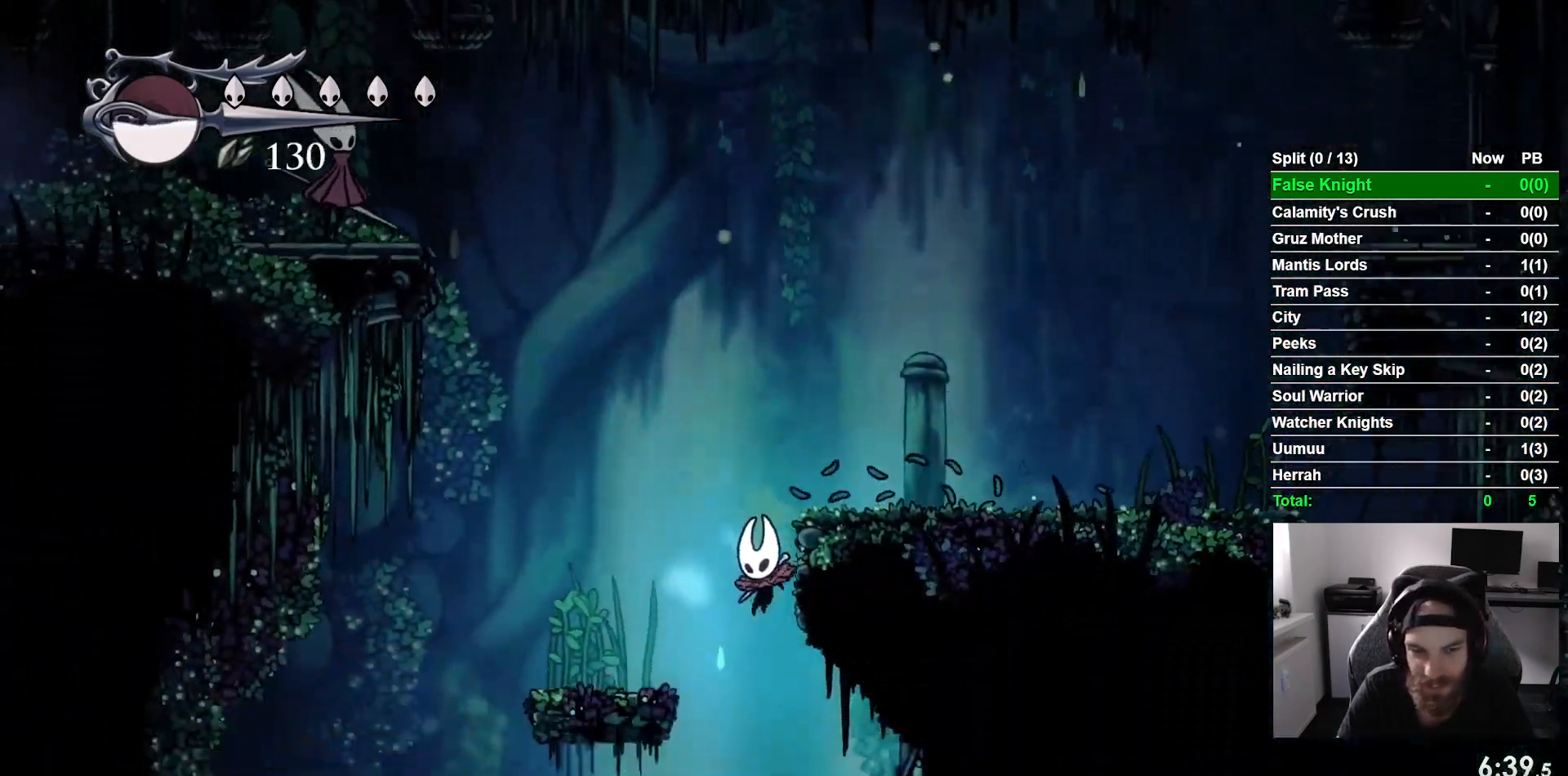
{"buttons": ["DPAD_RIGHT"], "left_stick": "center"}